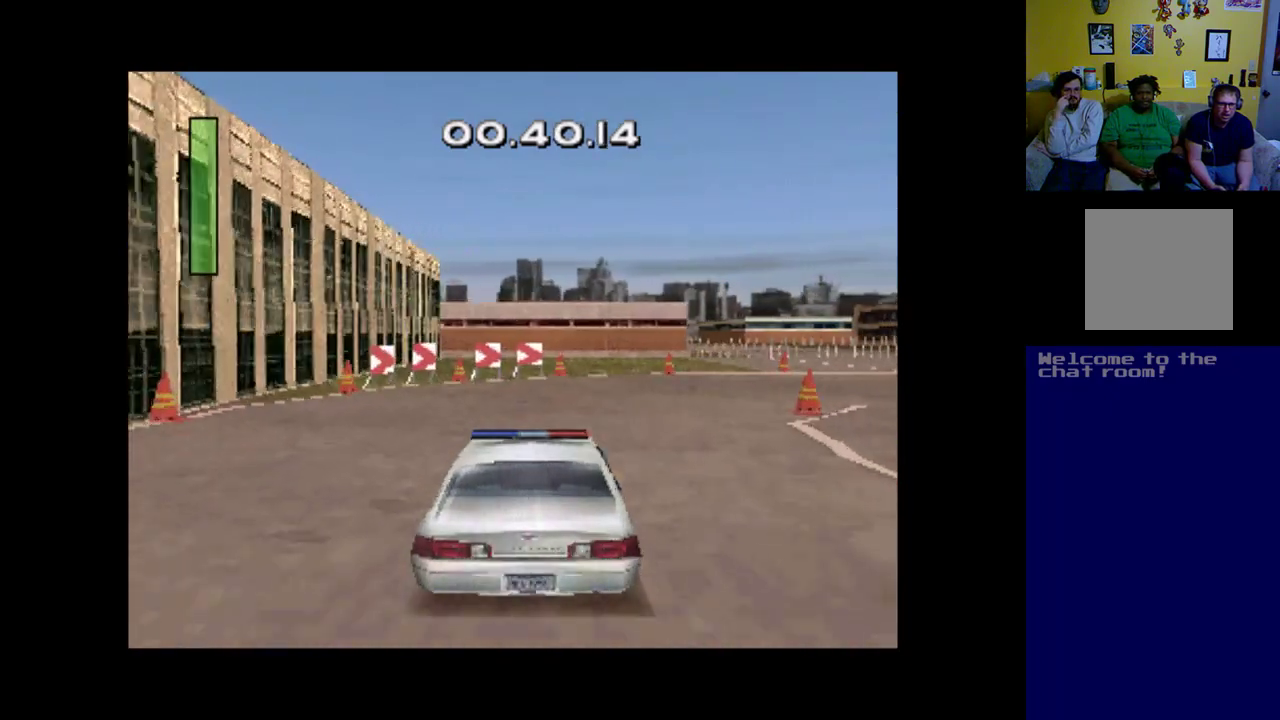
Gameplay with a controller (Xbox layout); each line is a JSON object with the inputs held at the frame after it. "events" lists button and stick changes between this image and that frame as [ms after this image, input, new state], when the widget could be followed in between. Not read: right_stick.
{"buttons": ["DPAD_RIGHT"], "left_stick": "center", "events": [[33, "DPAD_RIGHT", "up"], [133, "DPAD_RIGHT", "down"]]}
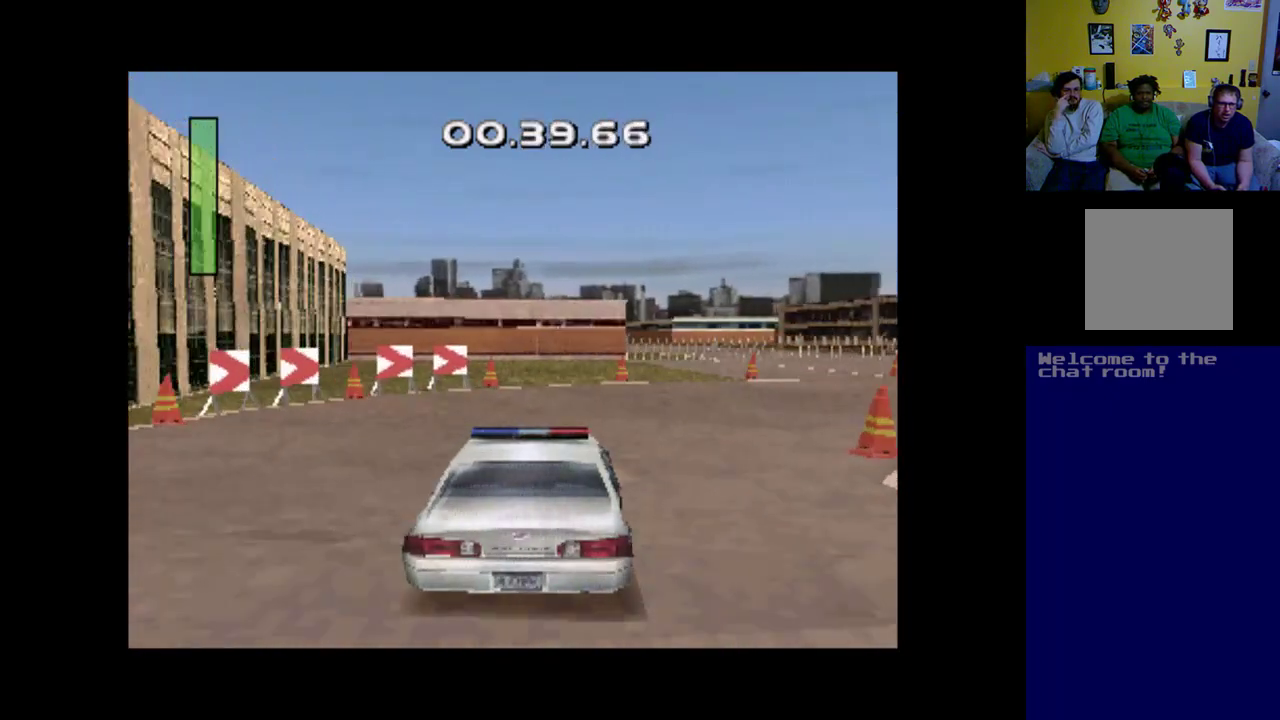
{"buttons": ["DPAD_RIGHT"], "left_stick": "center", "events": []}
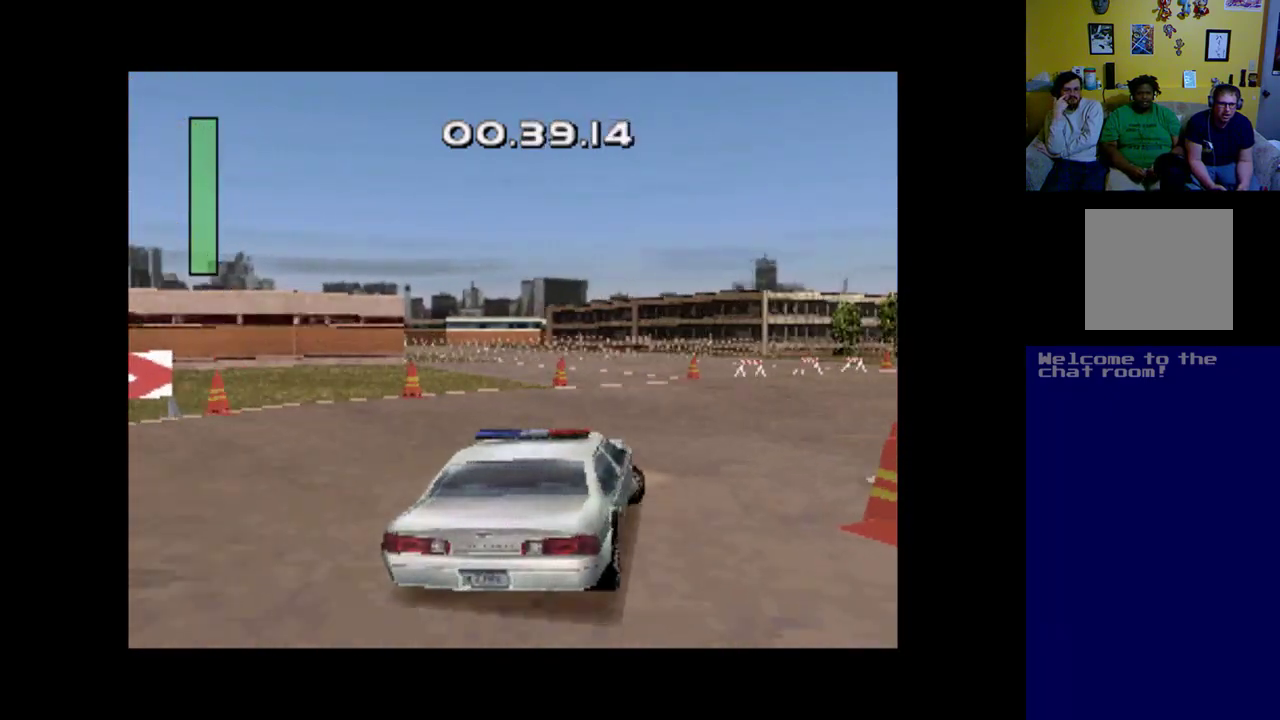
{"buttons": ["A"], "left_stick": "center", "events": [[67, "DPAD_RIGHT", "up"], [100, "A", "down"], [233, "DPAD_LEFT", "down"], [300, "DPAD_LEFT", "up"]]}
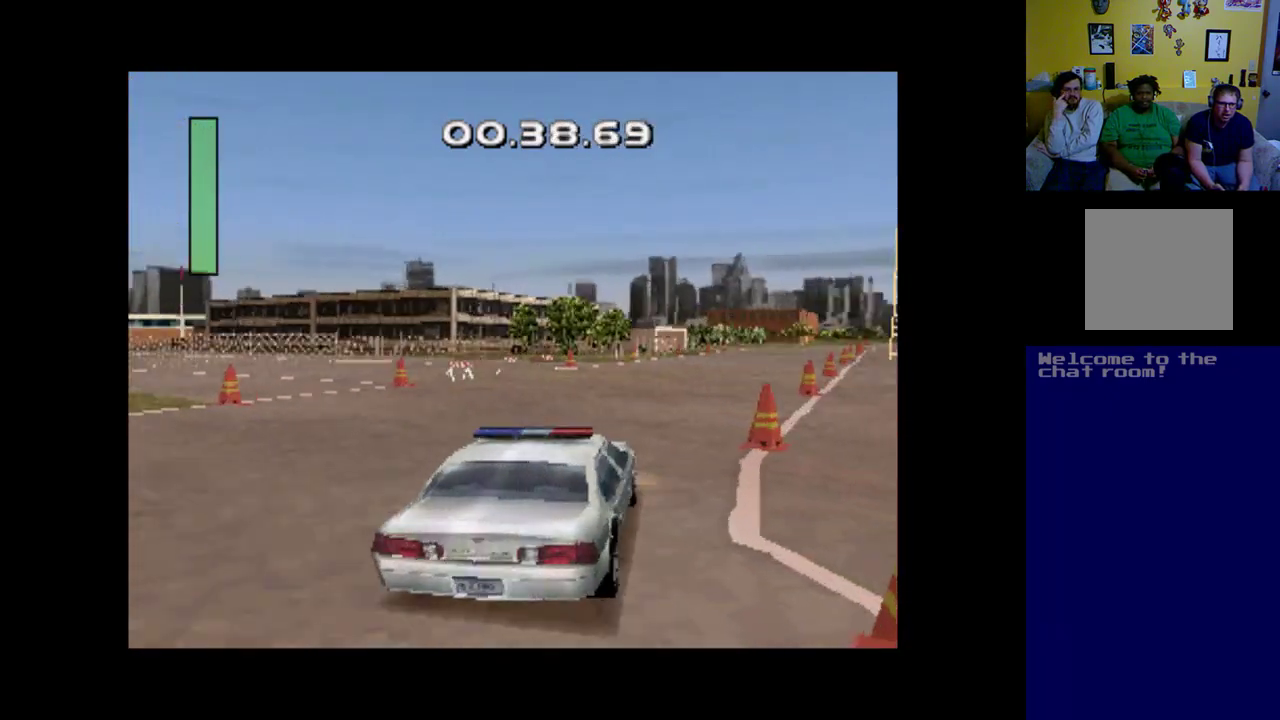
{"buttons": ["A", "DPAD_RIGHT"], "left_stick": "center", "events": [[100, "A", "up"], [133, "DPAD_LEFT", "down"], [267, "DPAD_LEFT", "up"], [333, "A", "down"], [400, "DPAD_RIGHT", "down"]]}
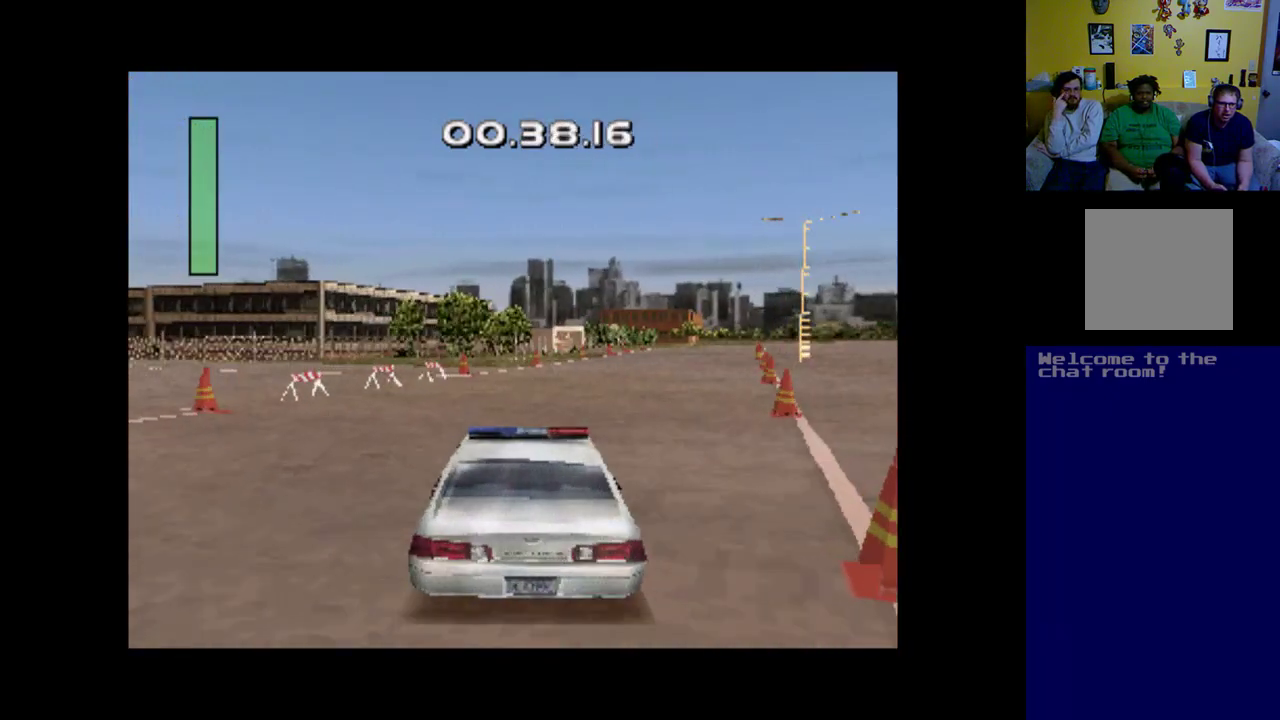
{"buttons": ["A", "DPAD_RIGHT"], "left_stick": "center", "events": [[133, "DPAD_RIGHT", "up"], [467, "DPAD_RIGHT", "down"]]}
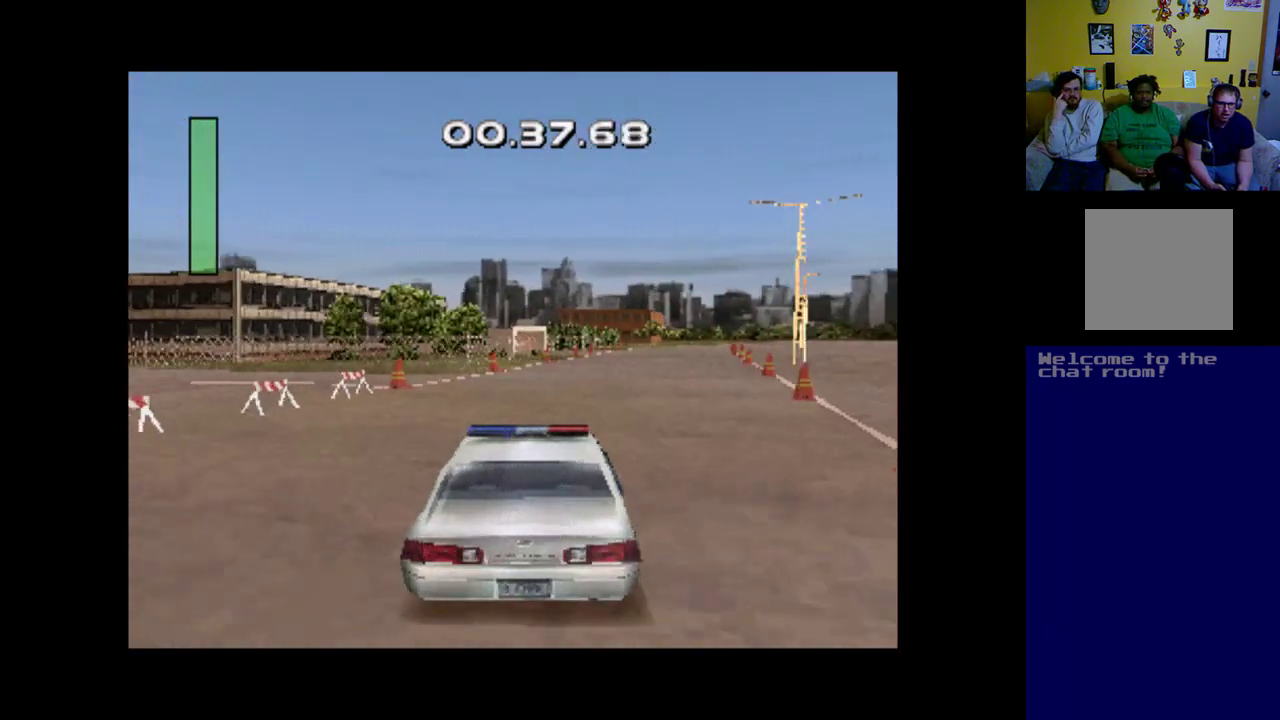
{"buttons": ["A"], "left_stick": "center", "events": [[167, "DPAD_RIGHT", "up"]]}
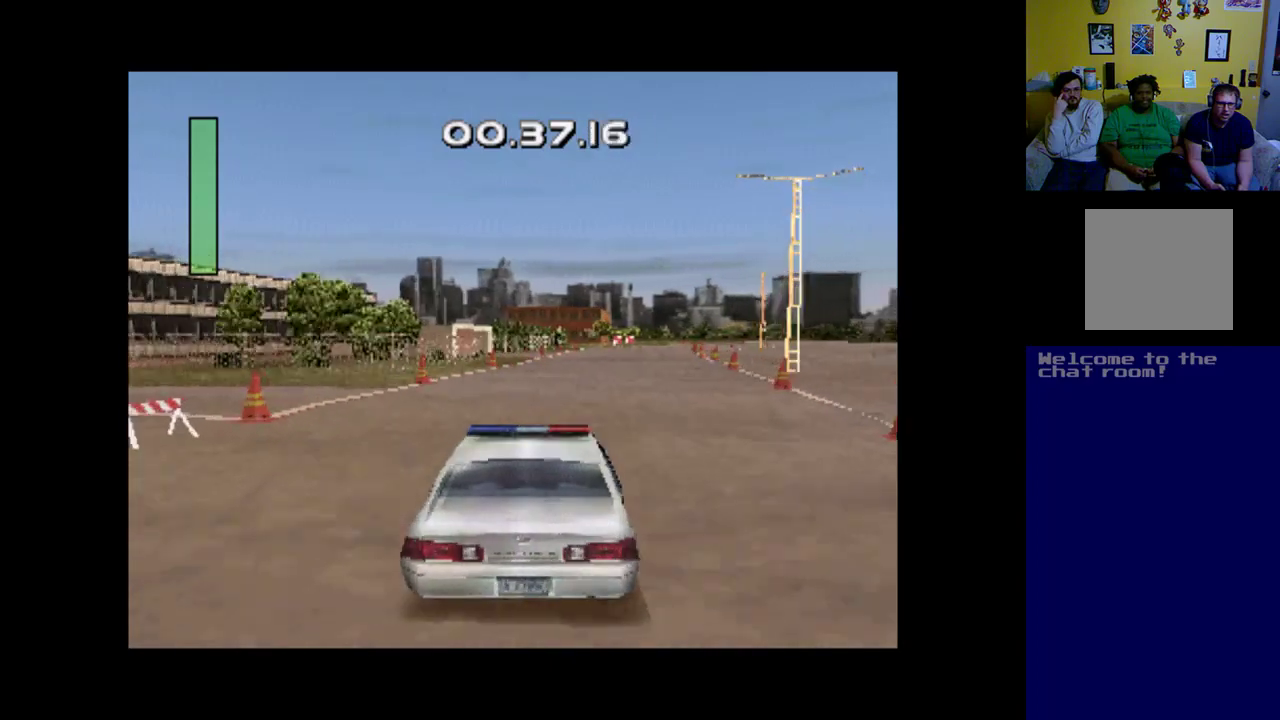
{"buttons": ["A"], "left_stick": "center", "events": [[133, "DPAD_RIGHT", "down"], [300, "DPAD_RIGHT", "up"]]}
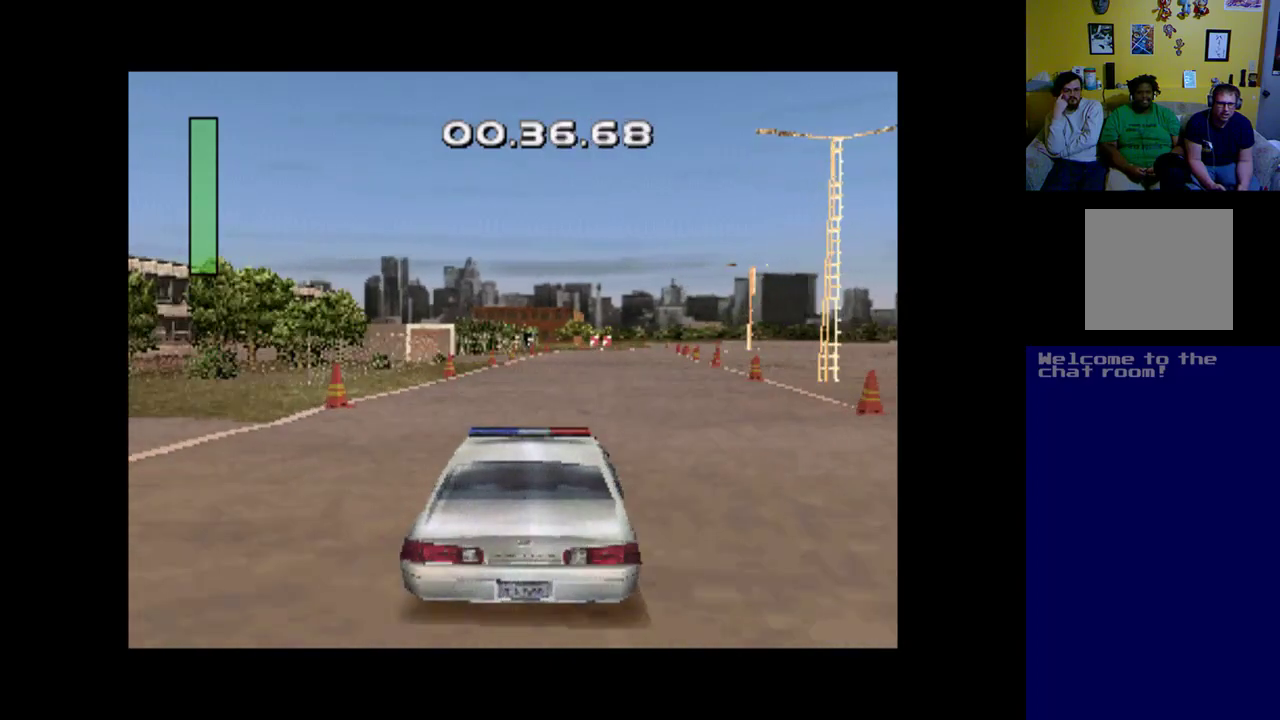
{"buttons": ["A"], "left_stick": "center", "events": [[300, "DPAD_RIGHT", "down"], [433, "DPAD_RIGHT", "up"]]}
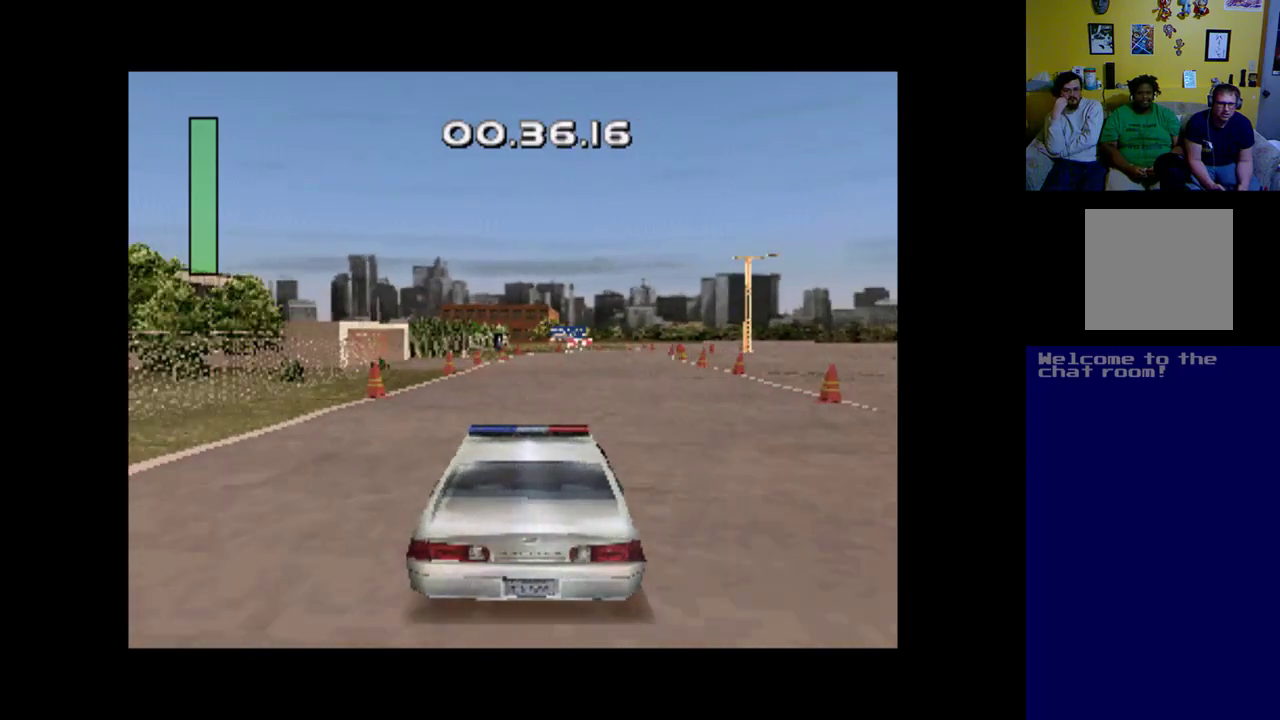
{"buttons": ["A"], "left_stick": "center", "events": []}
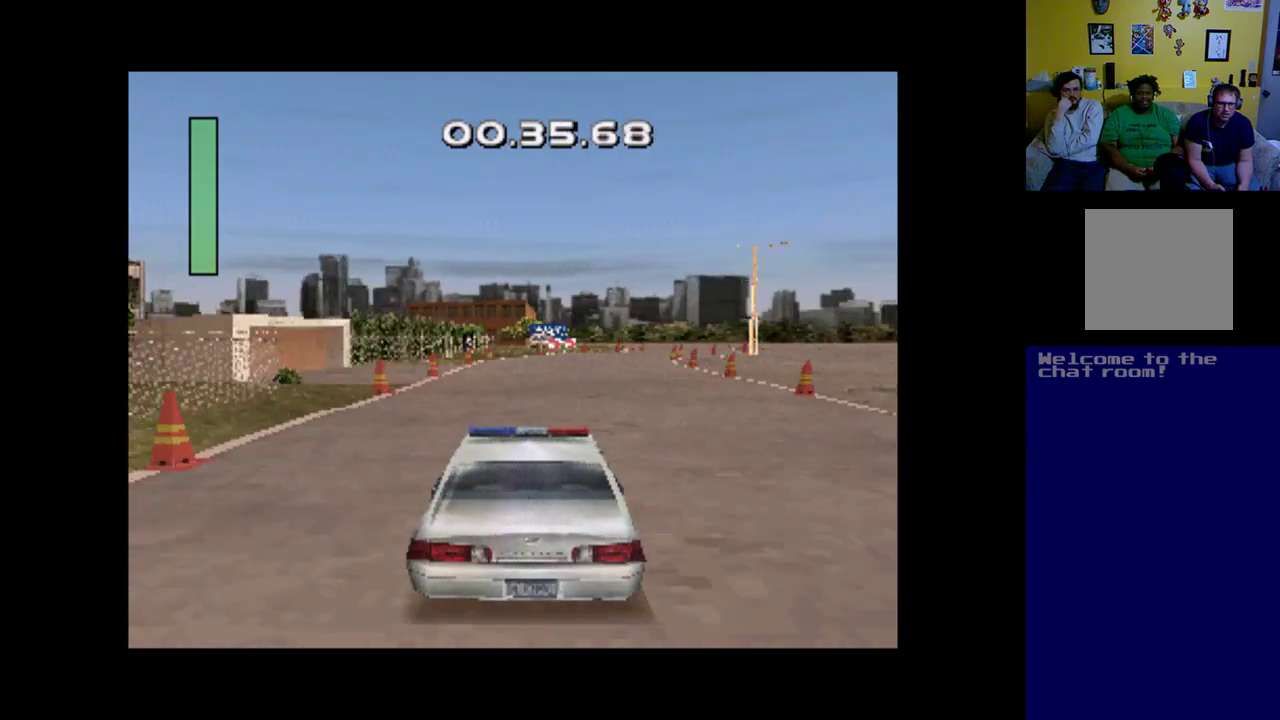
{"buttons": ["A"], "left_stick": "center", "events": []}
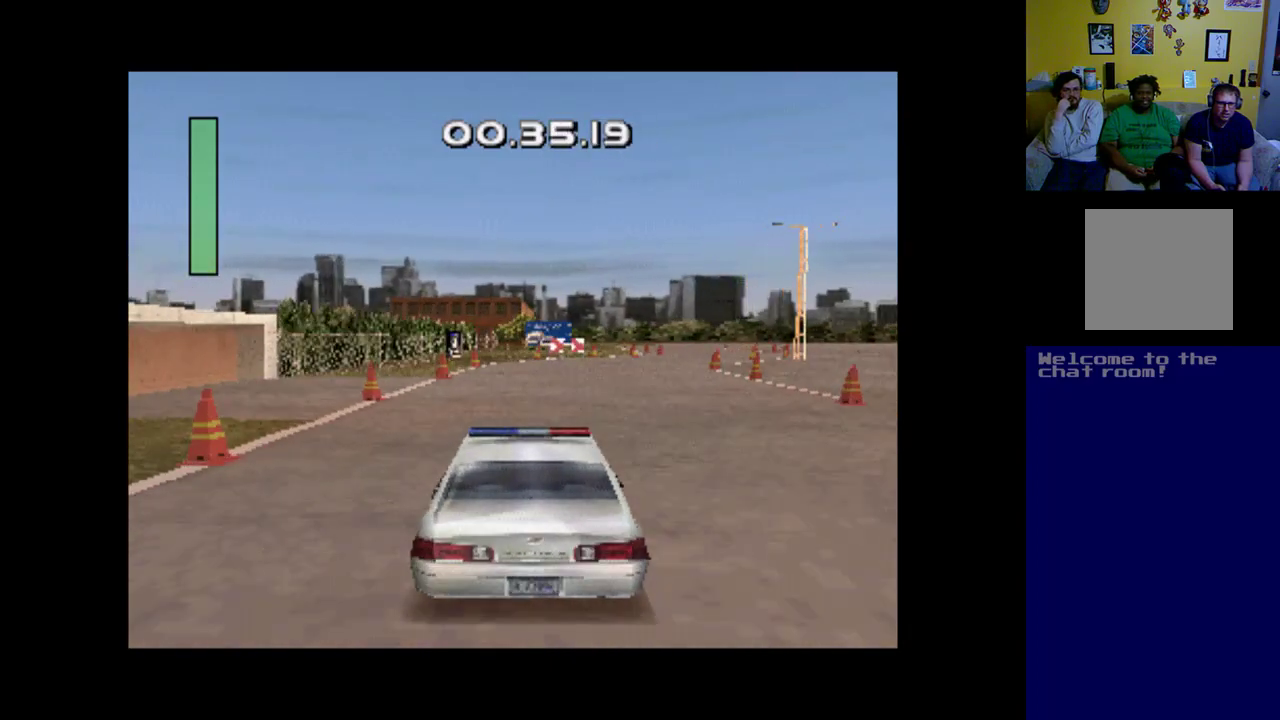
{"buttons": ["DPAD_RIGHT"], "left_stick": "center", "events": [[200, "DPAD_RIGHT", "down"], [267, "A", "up"]]}
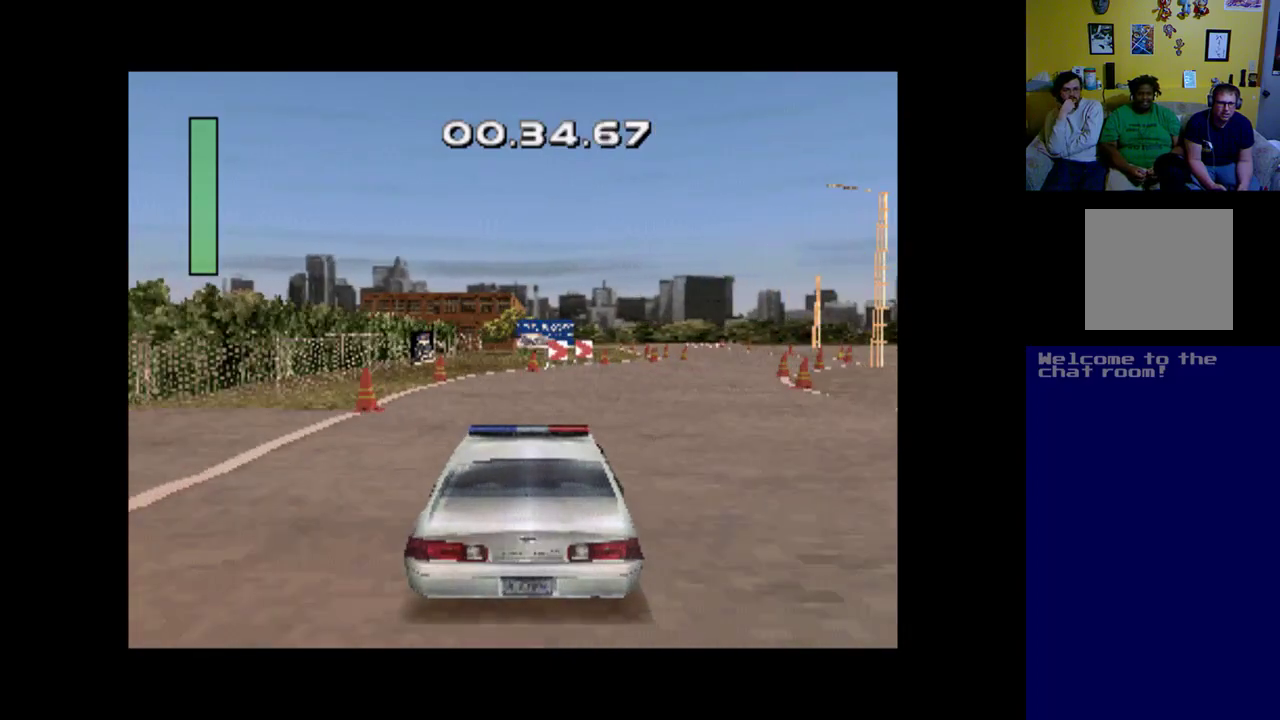
{"buttons": ["DPAD_RIGHT"], "left_stick": "center", "events": [[100, "DPAD_RIGHT", "up"], [300, "DPAD_RIGHT", "down"]]}
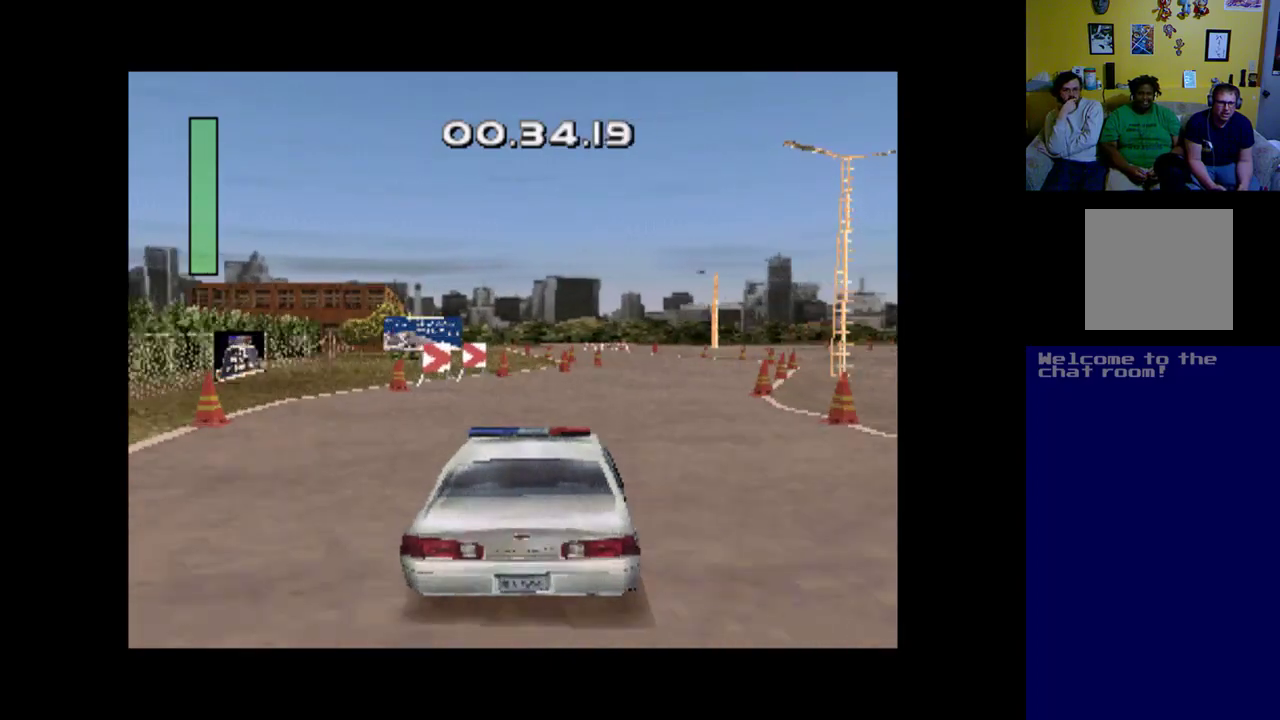
{"buttons": ["A"], "left_stick": "center", "events": [[167, "DPAD_RIGHT", "up"], [500, "A", "down"]]}
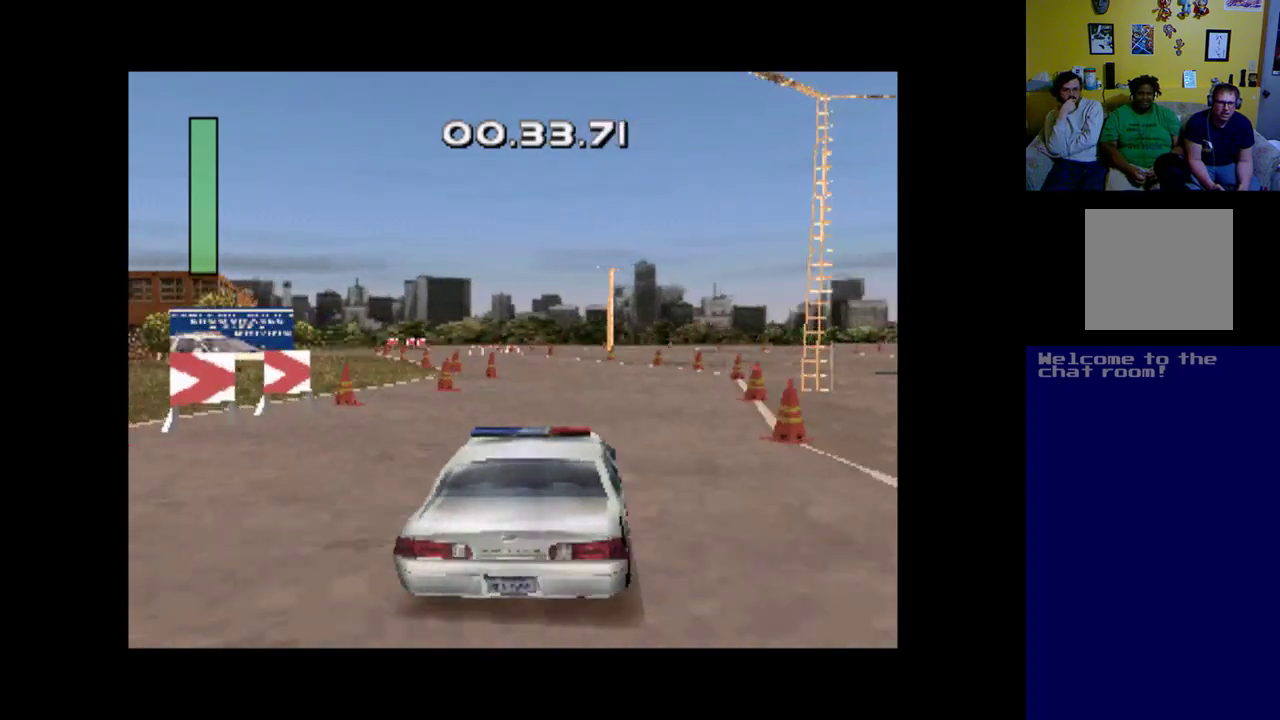
{"buttons": [], "left_stick": "center", "events": [[467, "A", "up"]]}
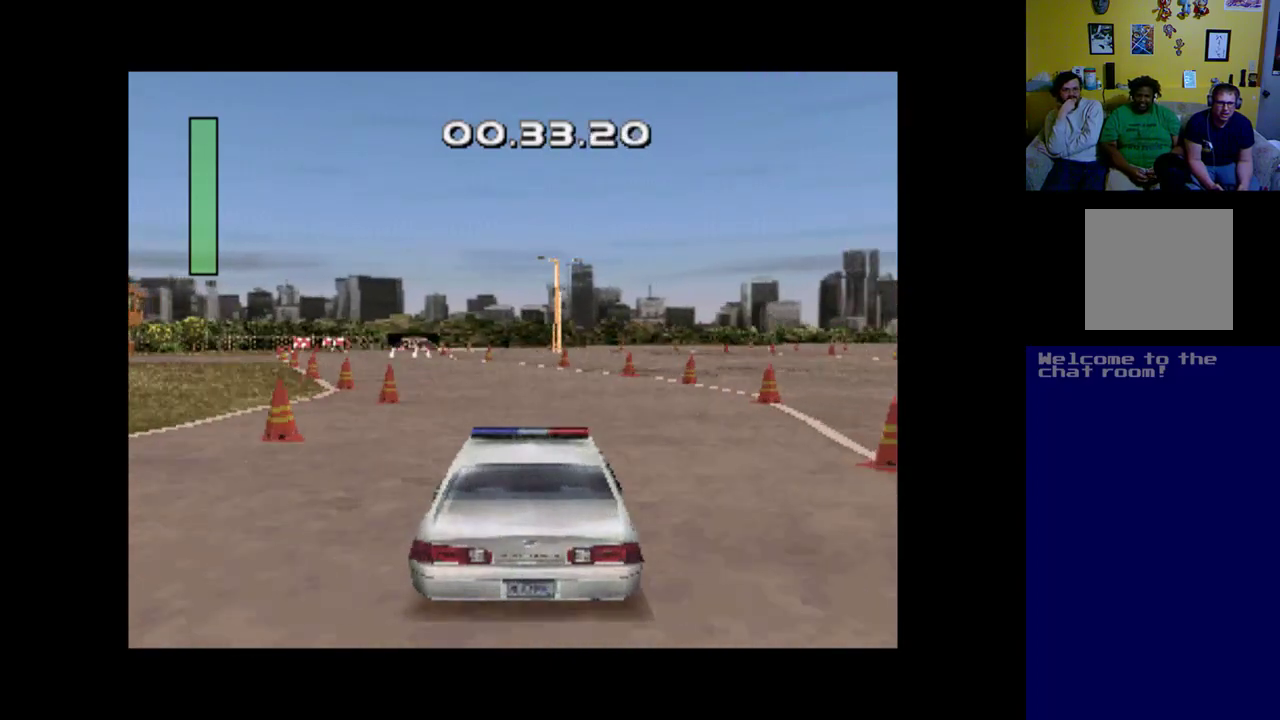
{"buttons": ["DPAD_LEFT"], "left_stick": "center", "events": [[133, "DPAD_LEFT", "down"]]}
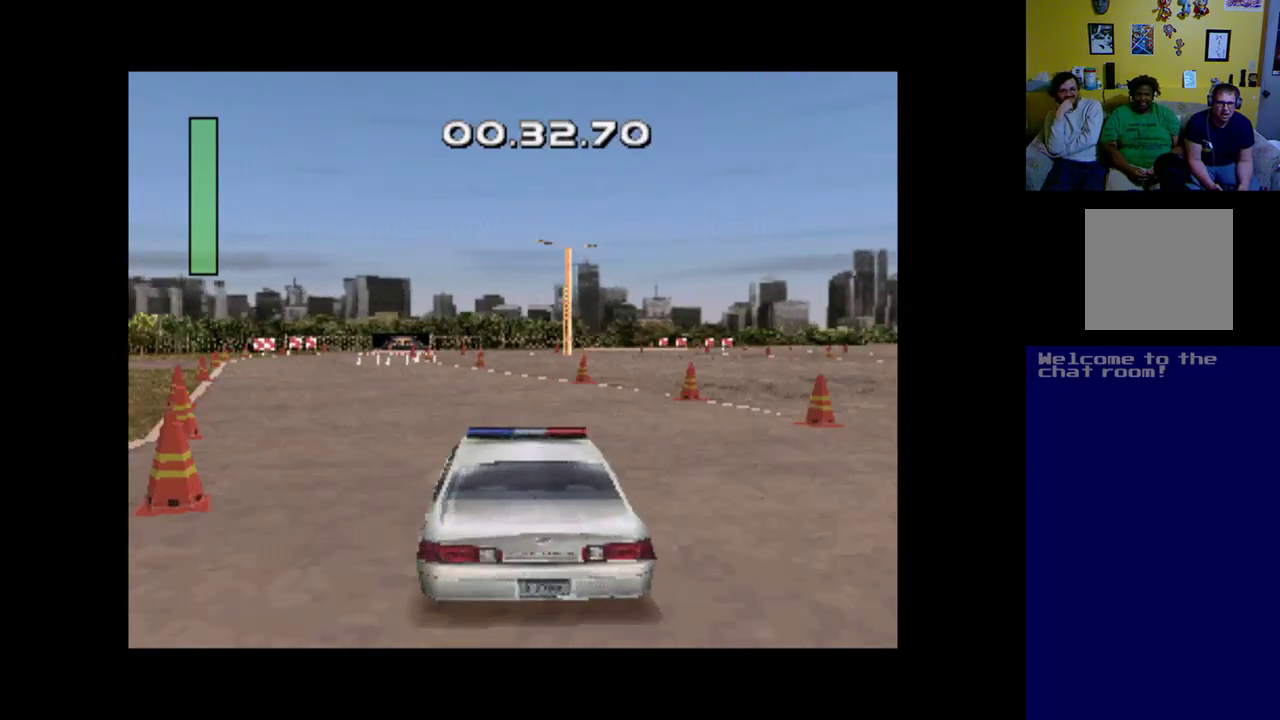
{"buttons": [], "left_stick": "center", "events": [[200, "DPAD_LEFT", "up"], [367, "DPAD_LEFT", "down"], [500, "DPAD_LEFT", "up"]]}
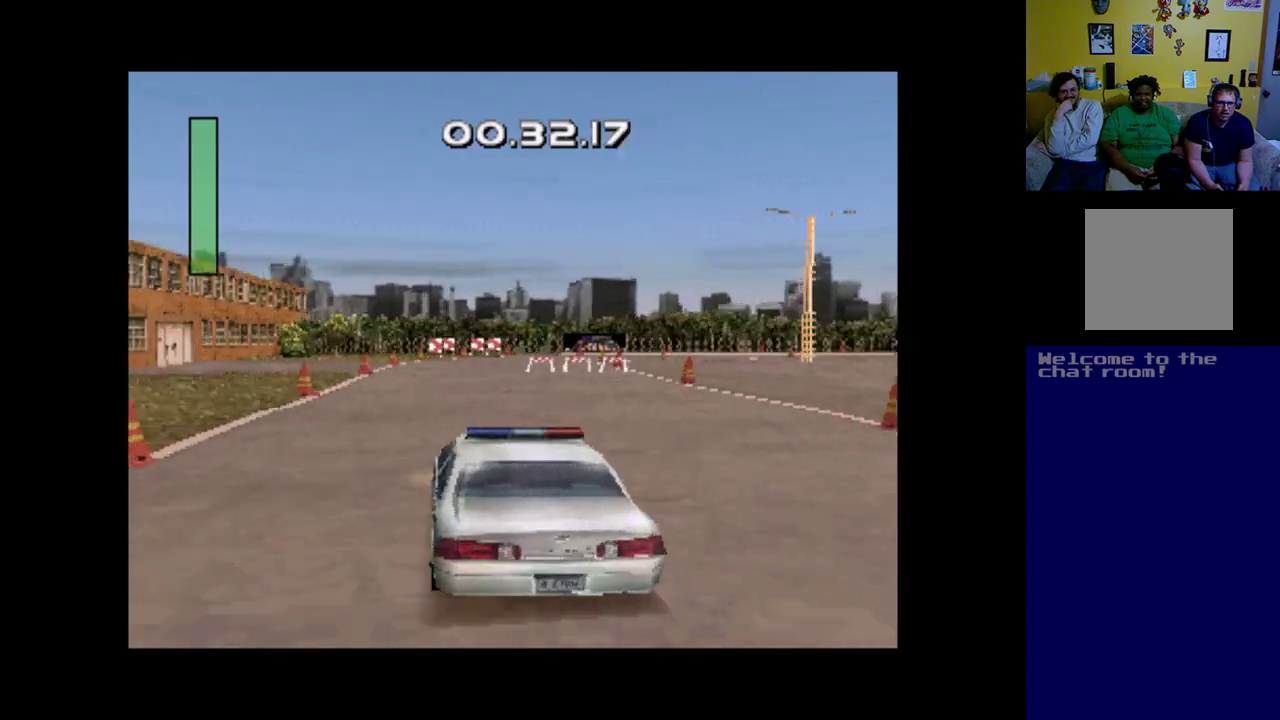
{"buttons": [], "left_stick": "center", "events": [[300, "DPAD_RIGHT", "down"], [500, "DPAD_RIGHT", "up"]]}
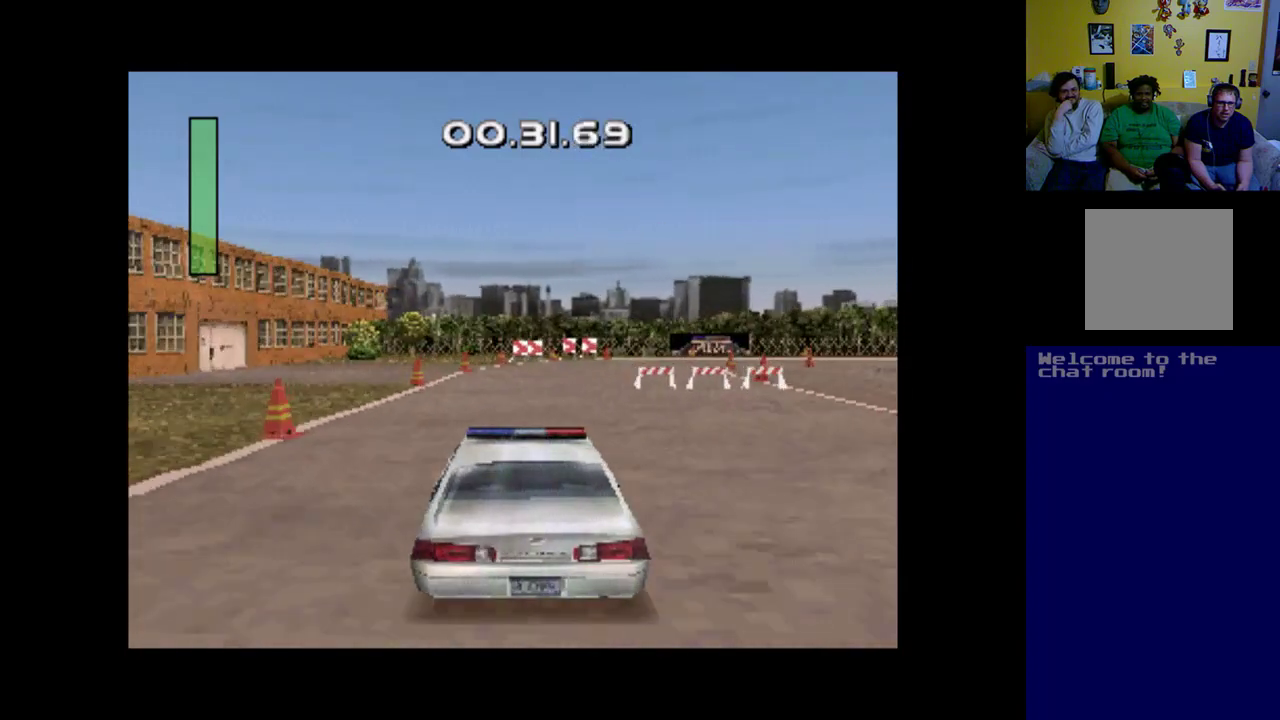
{"buttons": ["A"], "left_stick": "center", "events": [[400, "A", "down"]]}
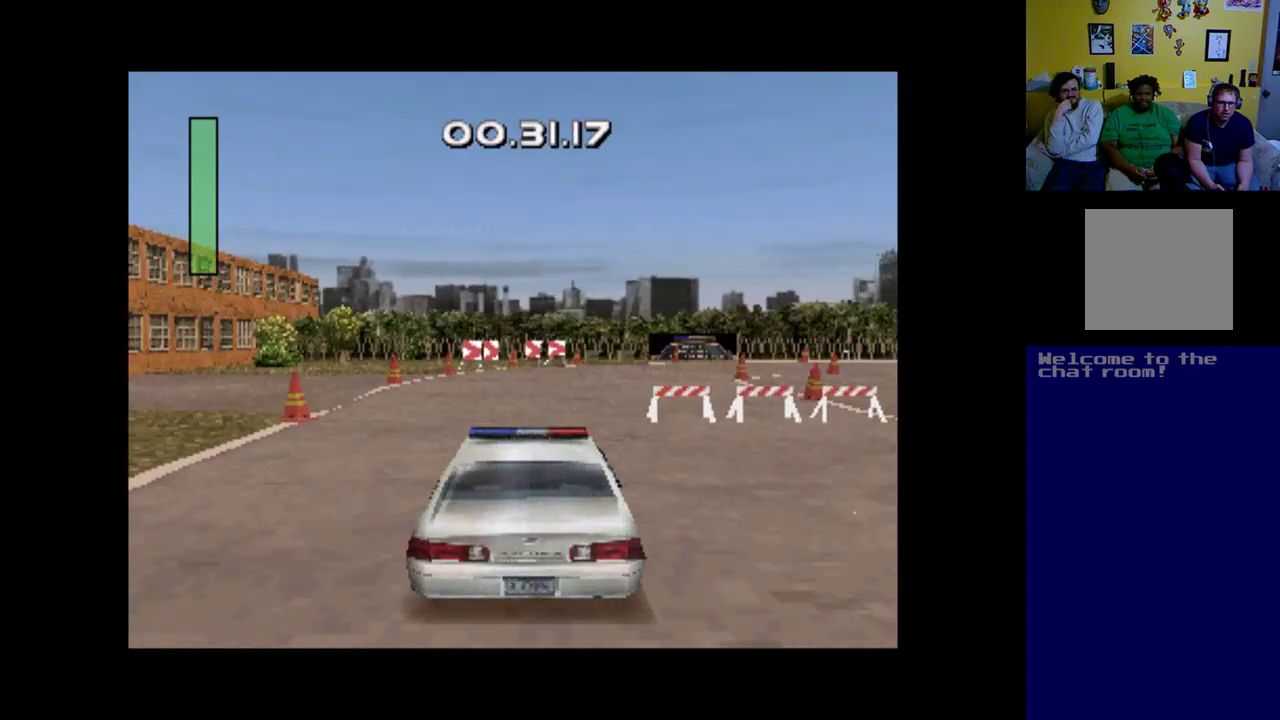
{"buttons": ["DPAD_RIGHT"], "left_stick": "center", "events": [[200, "A", "up"], [367, "DPAD_RIGHT", "down"]]}
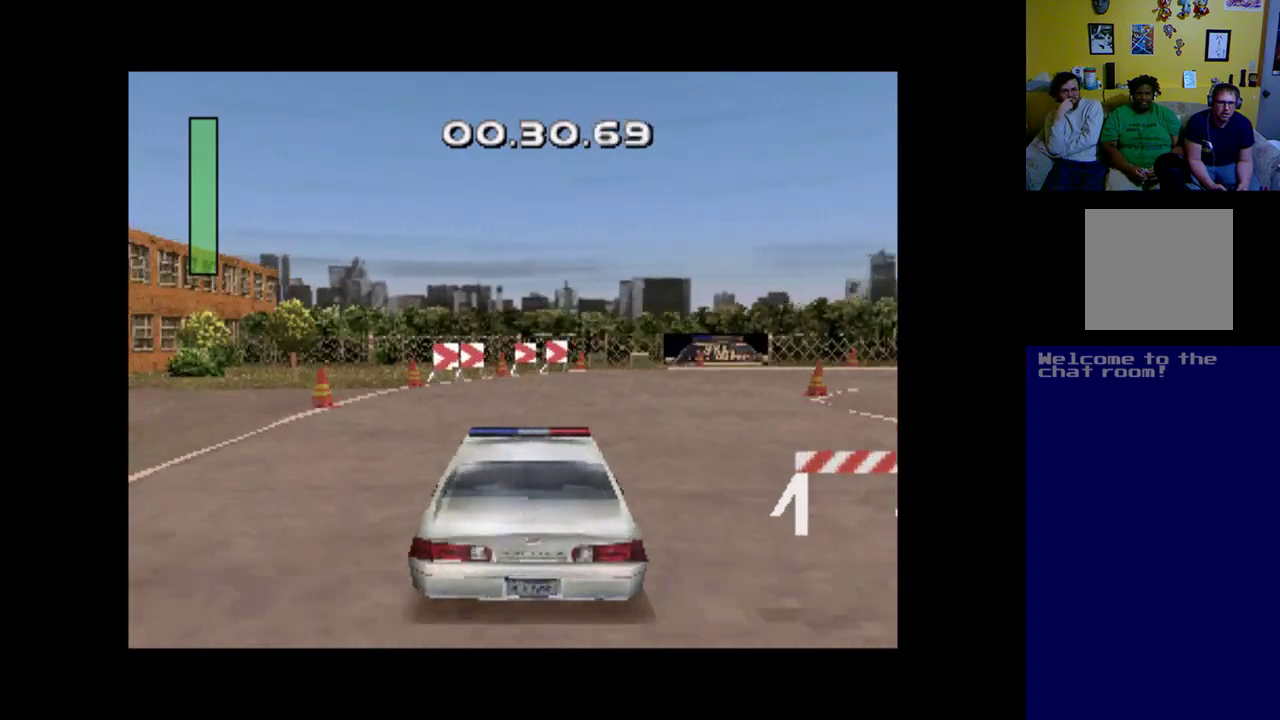
{"buttons": [], "left_stick": "center", "events": [[400, "DPAD_RIGHT", "up"]]}
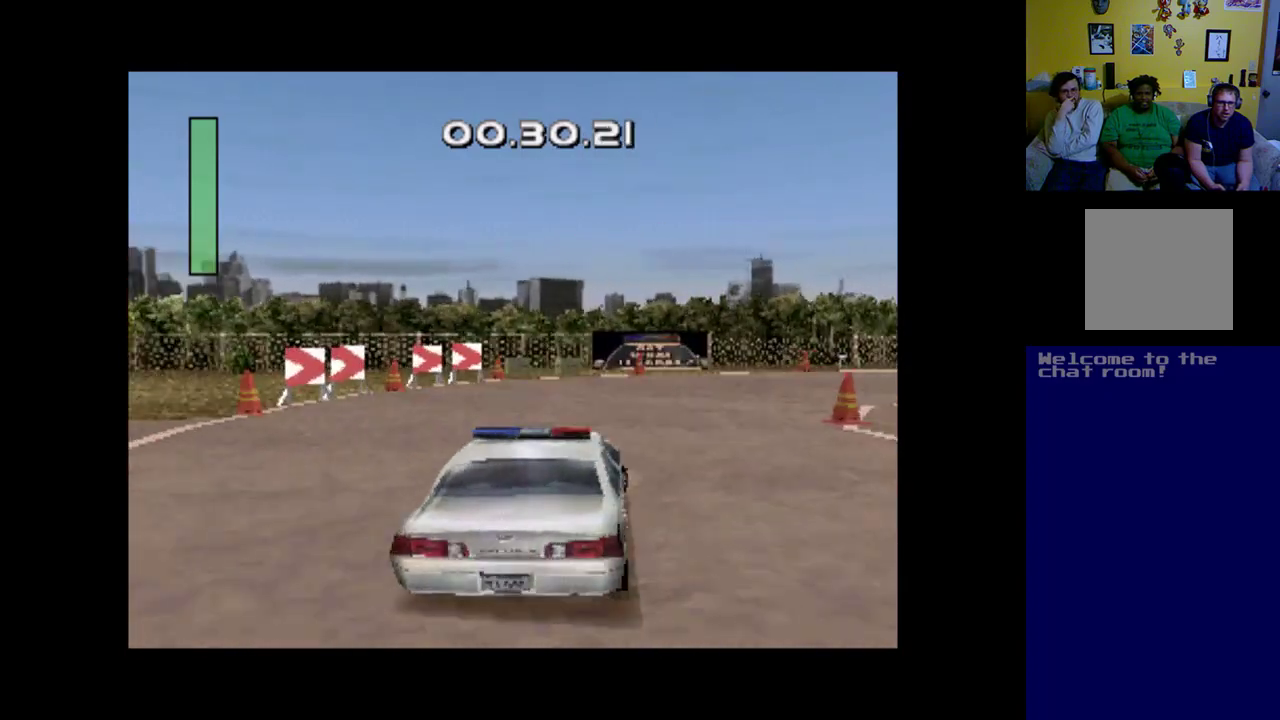
{"buttons": [], "left_stick": "center", "events": [[100, "DPAD_RIGHT", "down"], [267, "DPAD_RIGHT", "up"]]}
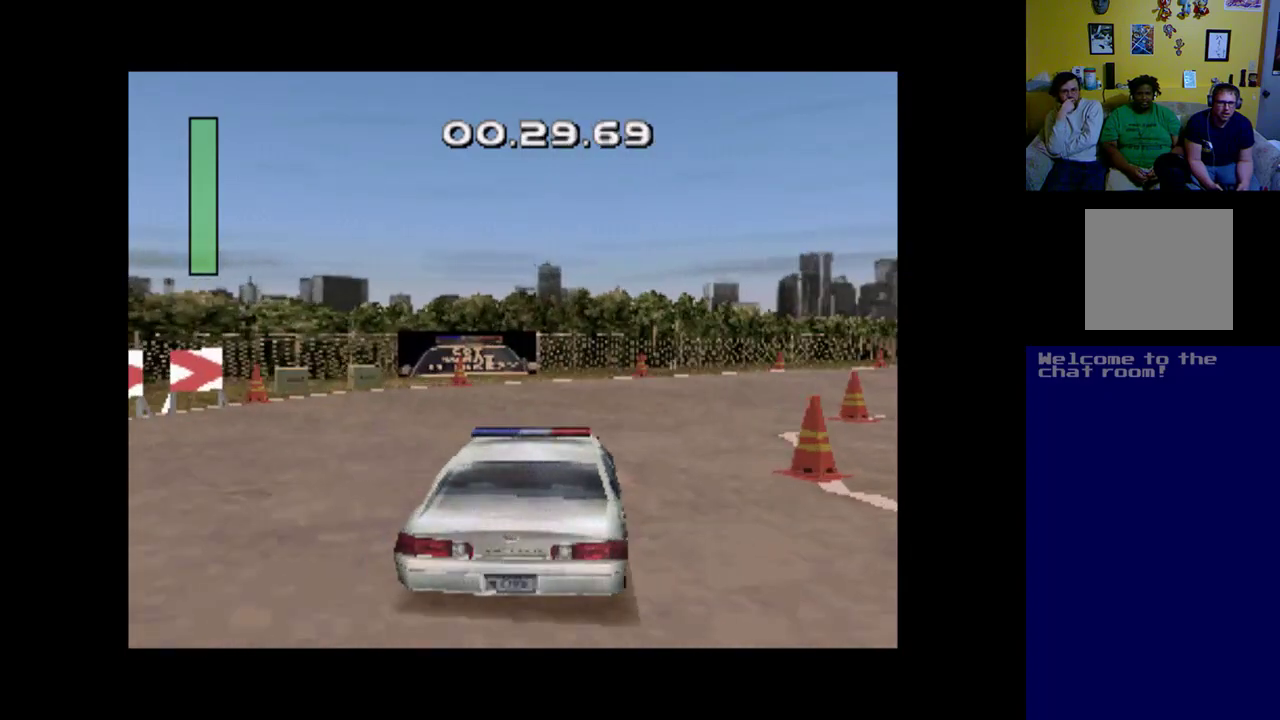
{"buttons": ["DPAD_RIGHT"], "left_stick": "center", "events": [[133, "DPAD_RIGHT", "down"]]}
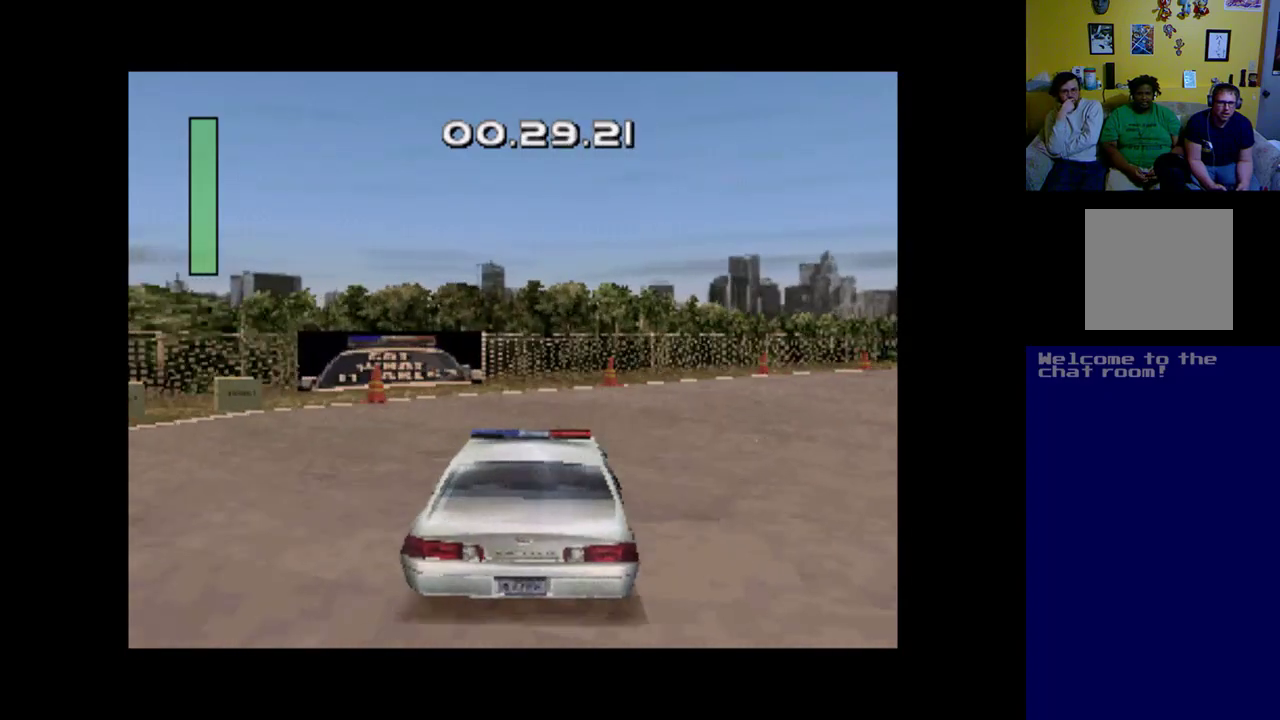
{"buttons": ["A"], "left_stick": "center", "events": [[367, "A", "down"], [500, "DPAD_RIGHT", "up"]]}
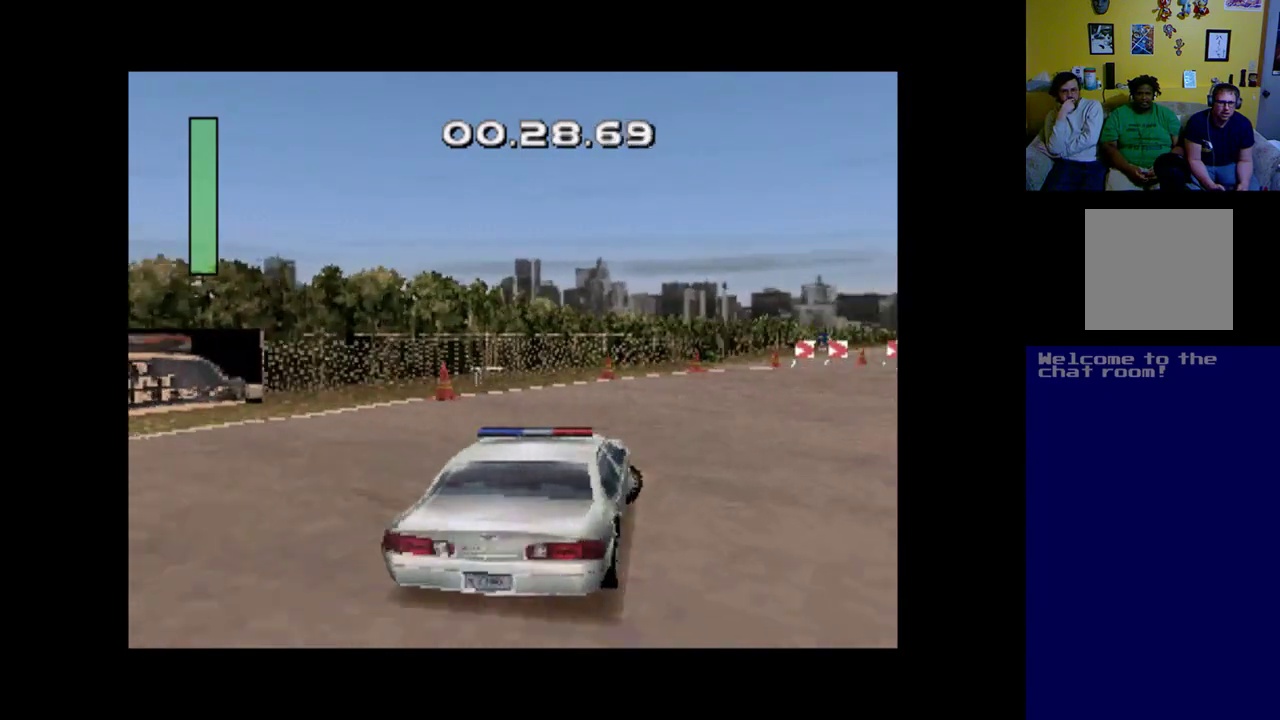
{"buttons": [], "left_stick": "center", "events": [[200, "DPAD_RIGHT", "down"], [367, "DPAD_RIGHT", "up"], [433, "A", "up"]]}
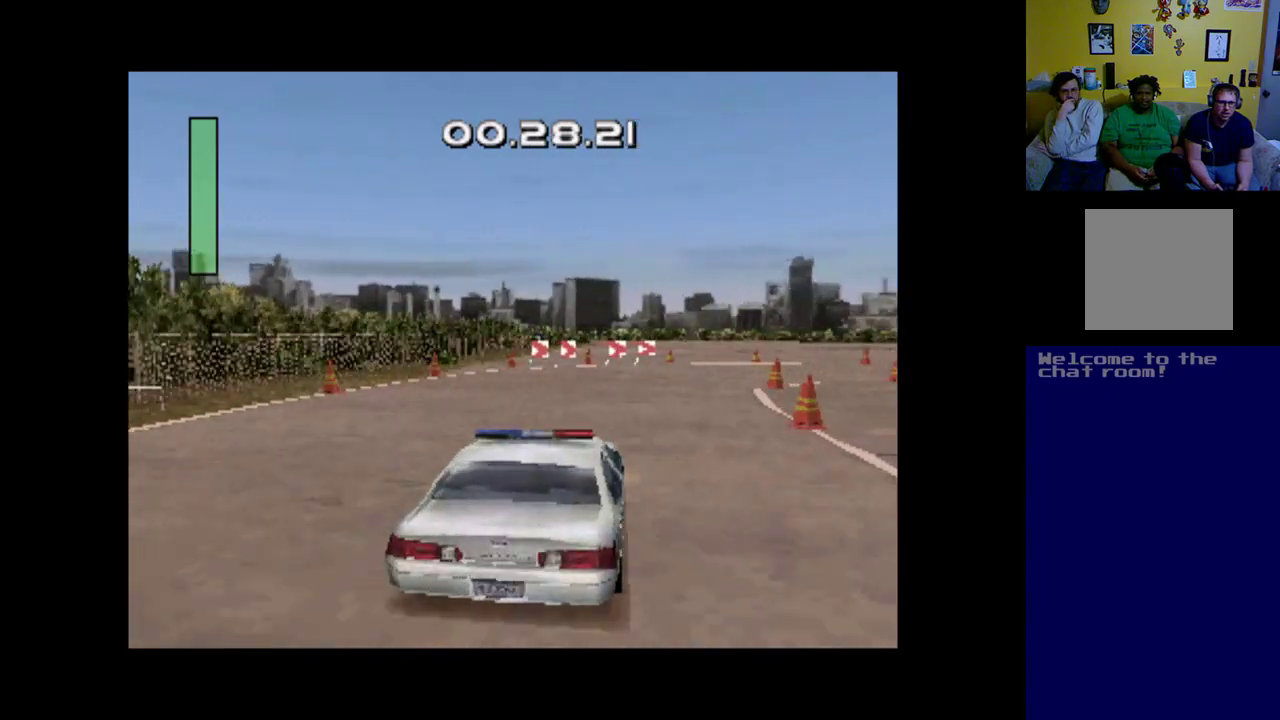
{"buttons": ["A"], "left_stick": "center", "events": [[267, "A", "down"]]}